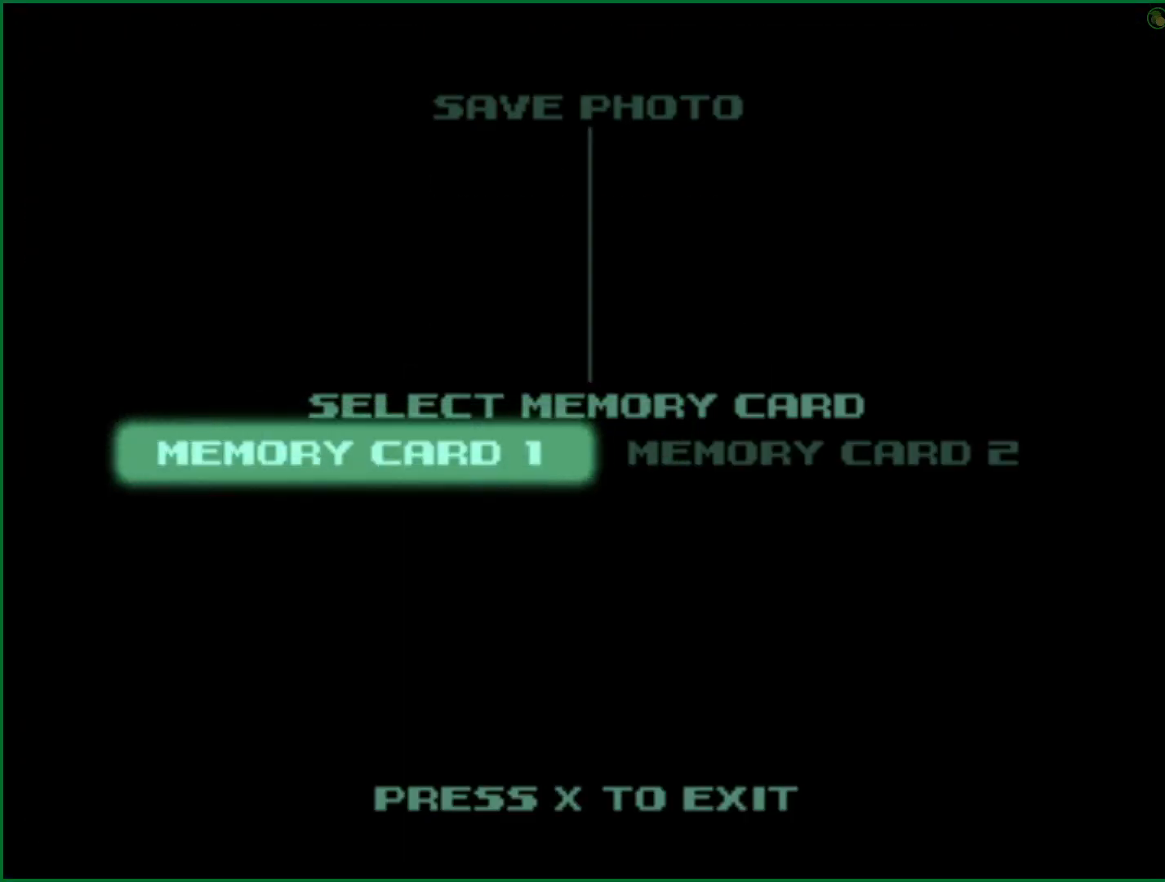
Gameplay with a controller (PlayStation layout); each line is a JSON object with the inputs held at the frame after it. "events" lists button and stick changes between this image and that frame as [ms after this image, input, new state], when the widget could be followed in between. Not read: L1 R1.
{"buttons": [], "left_stick": "center", "right_stick": "center"}
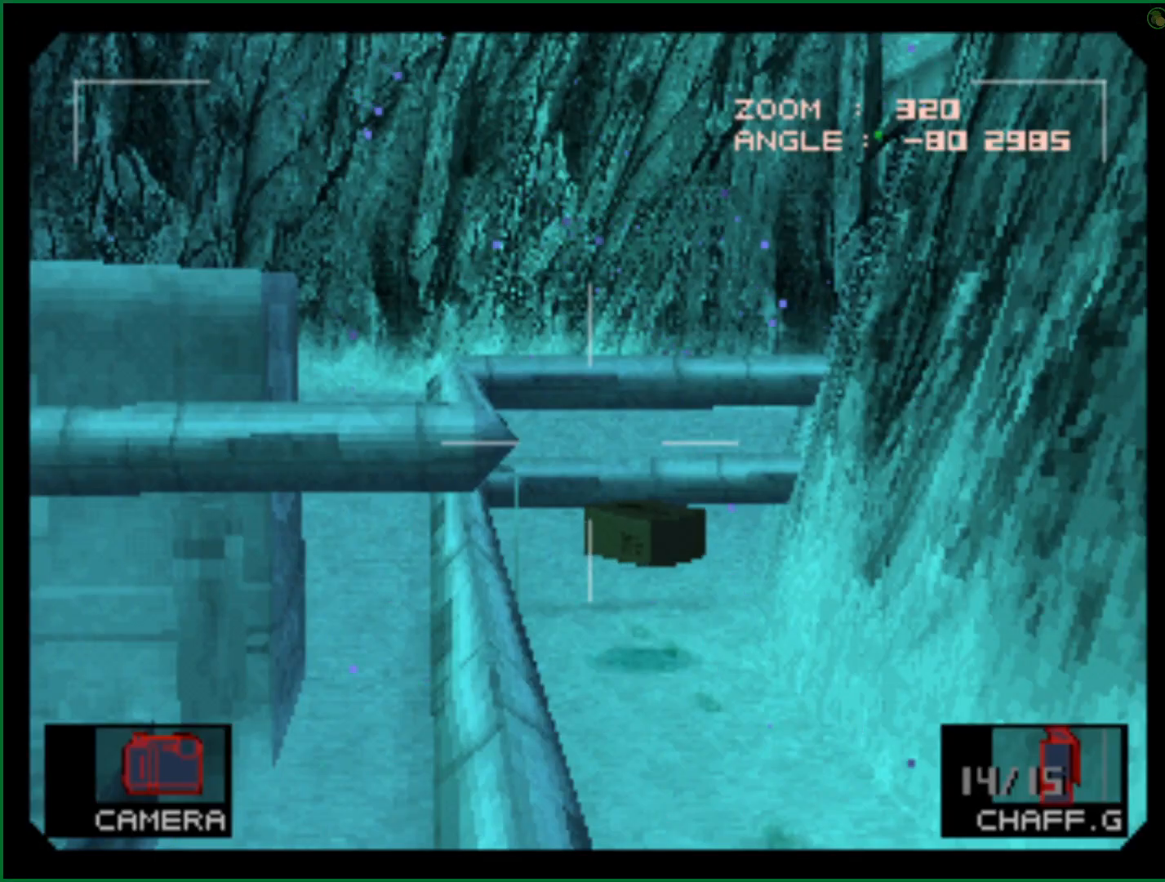
{"buttons": [], "left_stick": "down", "right_stick": "center"}
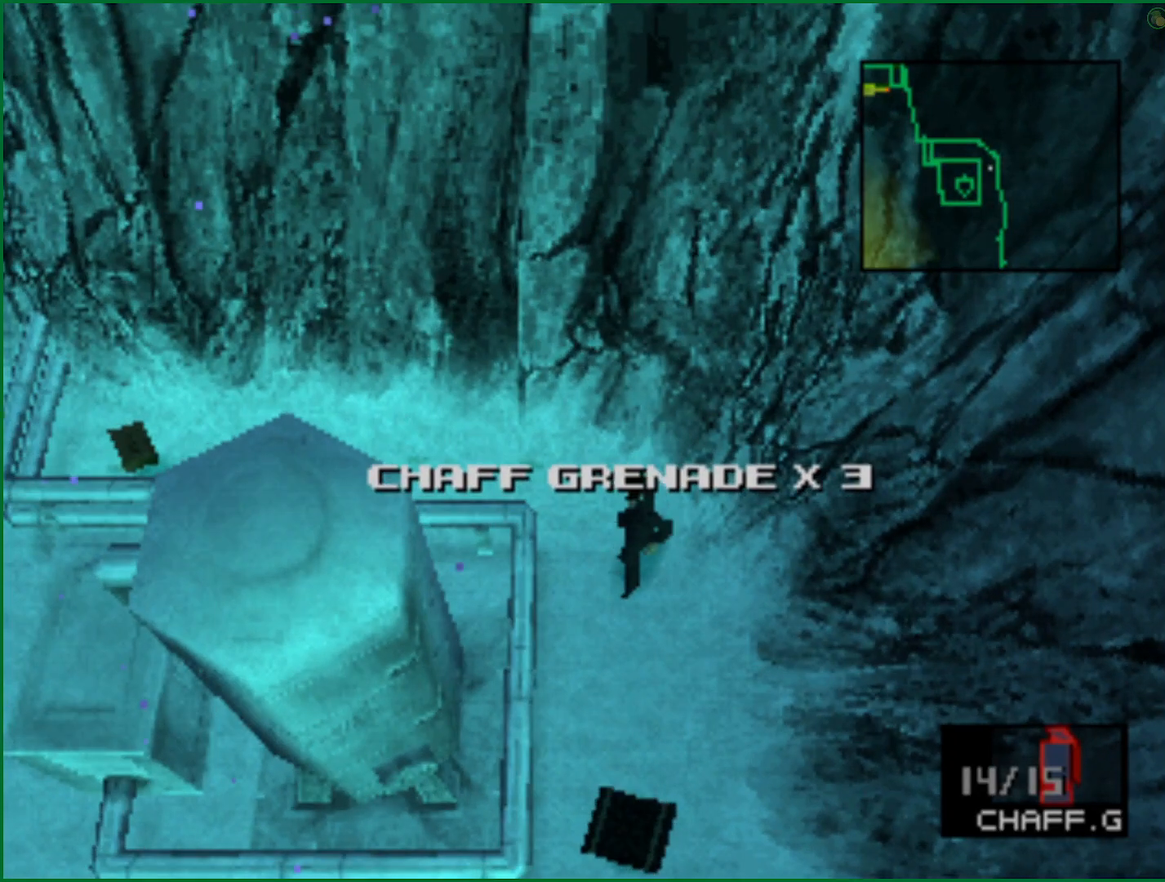
{"buttons": ["L2", "DPAD_LEFT"], "left_stick": "center", "right_stick": "center", "events": [[167, "L2", "down"], [200, "left_stick", "center"], [400, "DPAD_LEFT", "down"]]}
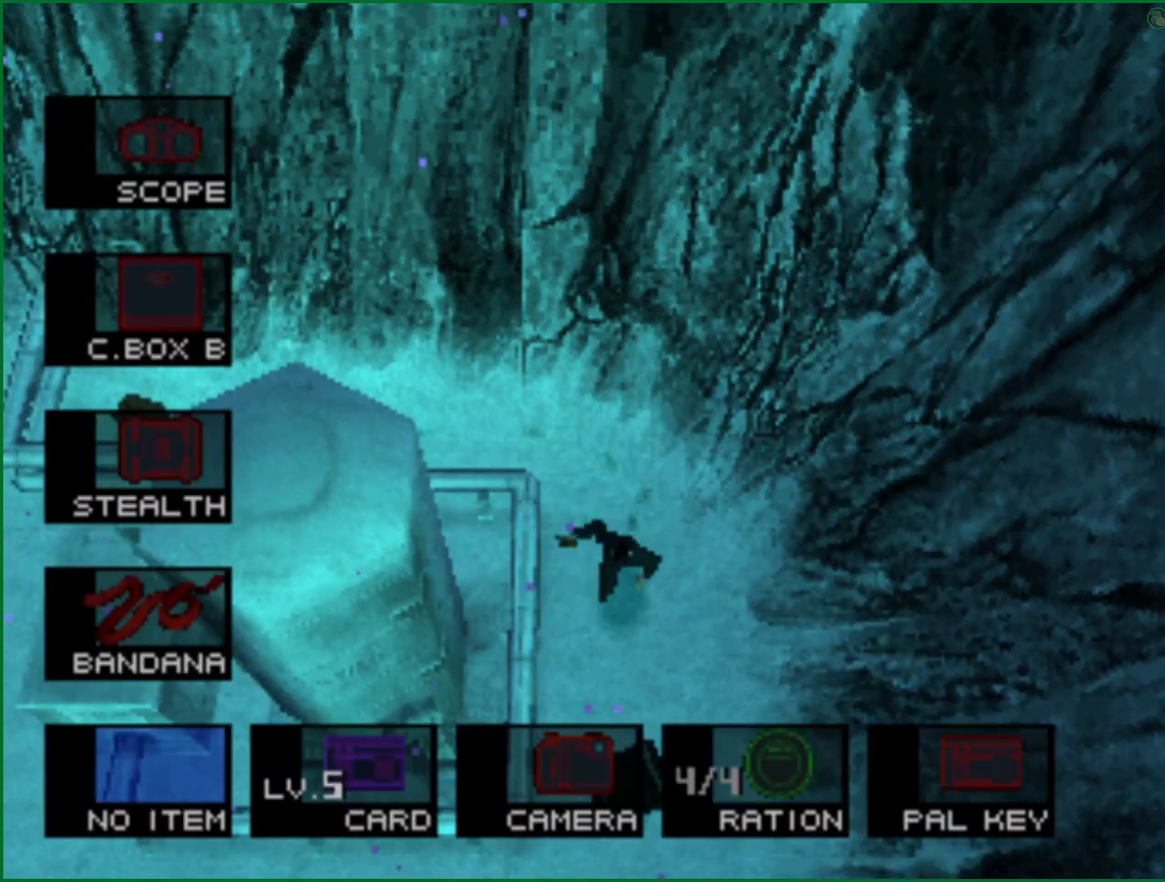
{"buttons": ["DPAD_DOWN"], "left_stick": "center", "right_stick": "center", "events": [[17, "DPAD_LEFT", "up"], [67, "L2", "up"], [167, "DPAD_DOWN", "down"]]}
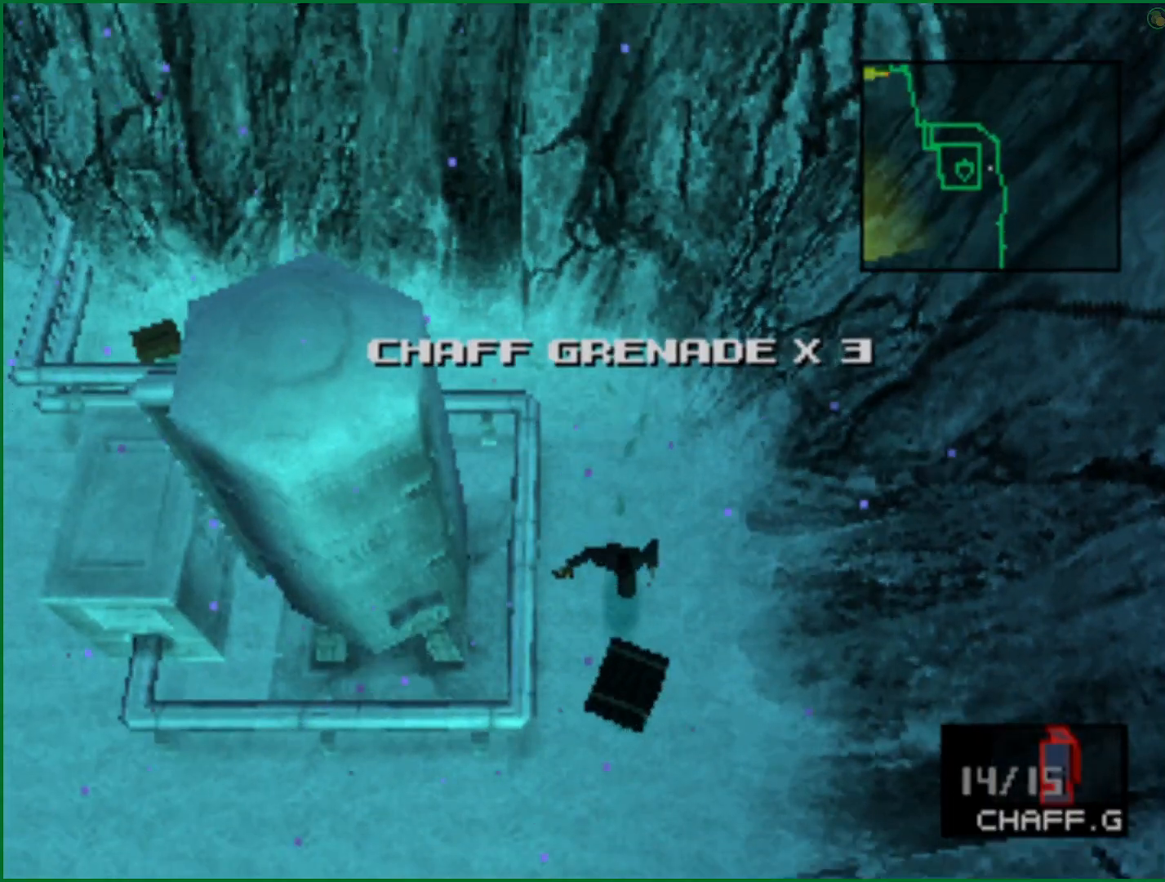
{"buttons": ["DPAD_LEFT"], "left_stick": "center", "right_stick": "center", "events": [[283, "DPAD_LEFT", "down"], [317, "DPAD_DOWN", "up"]]}
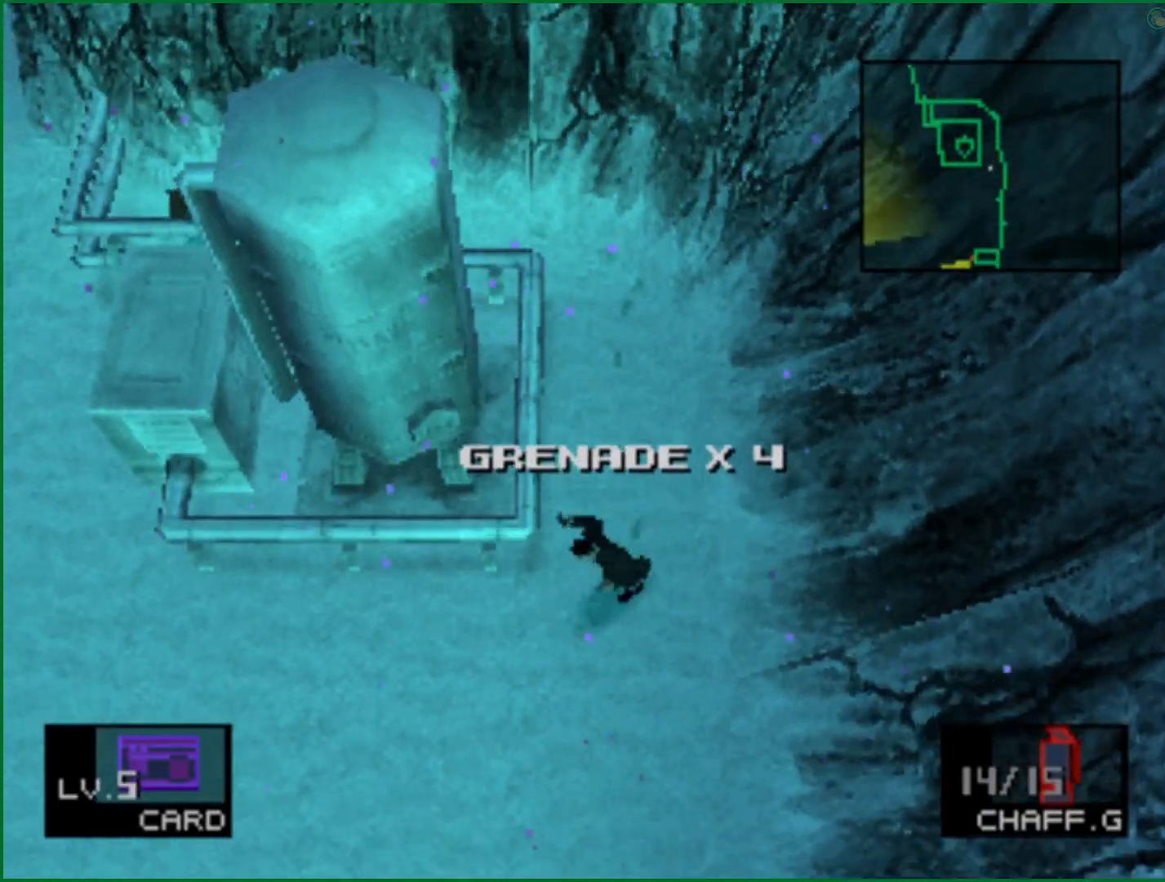
{"buttons": ["L2"], "left_stick": "center", "right_stick": "center", "events": [[183, "L2", "down"], [250, "DPAD_LEFT", "up"]]}
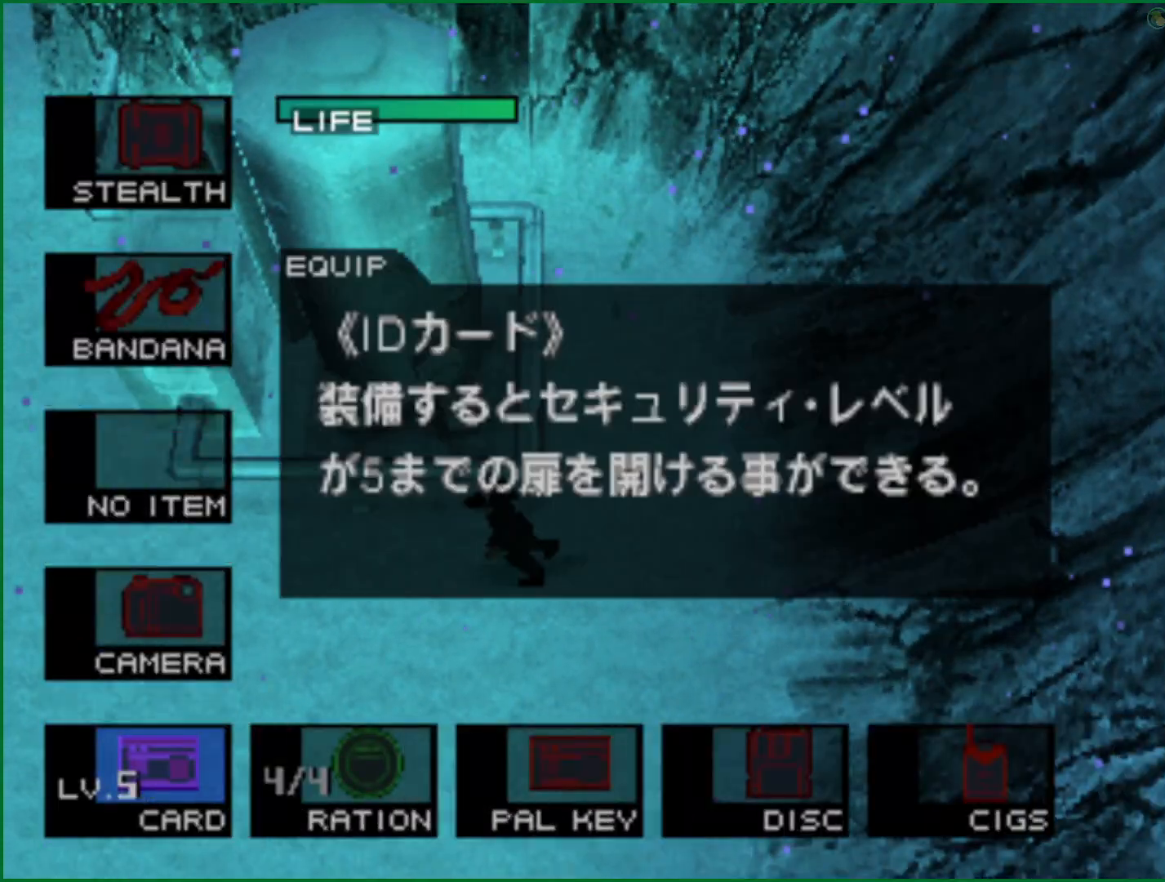
{"buttons": ["DPAD_UP", "DPAD_LEFT"], "left_stick": "center", "right_stick": "center", "events": [[83, "DPAD_LEFT", "down"], [167, "DPAD_LEFT", "up"], [167, "L2", "up"], [267, "DPAD_LEFT", "down"], [483, "DPAD_UP", "down"]]}
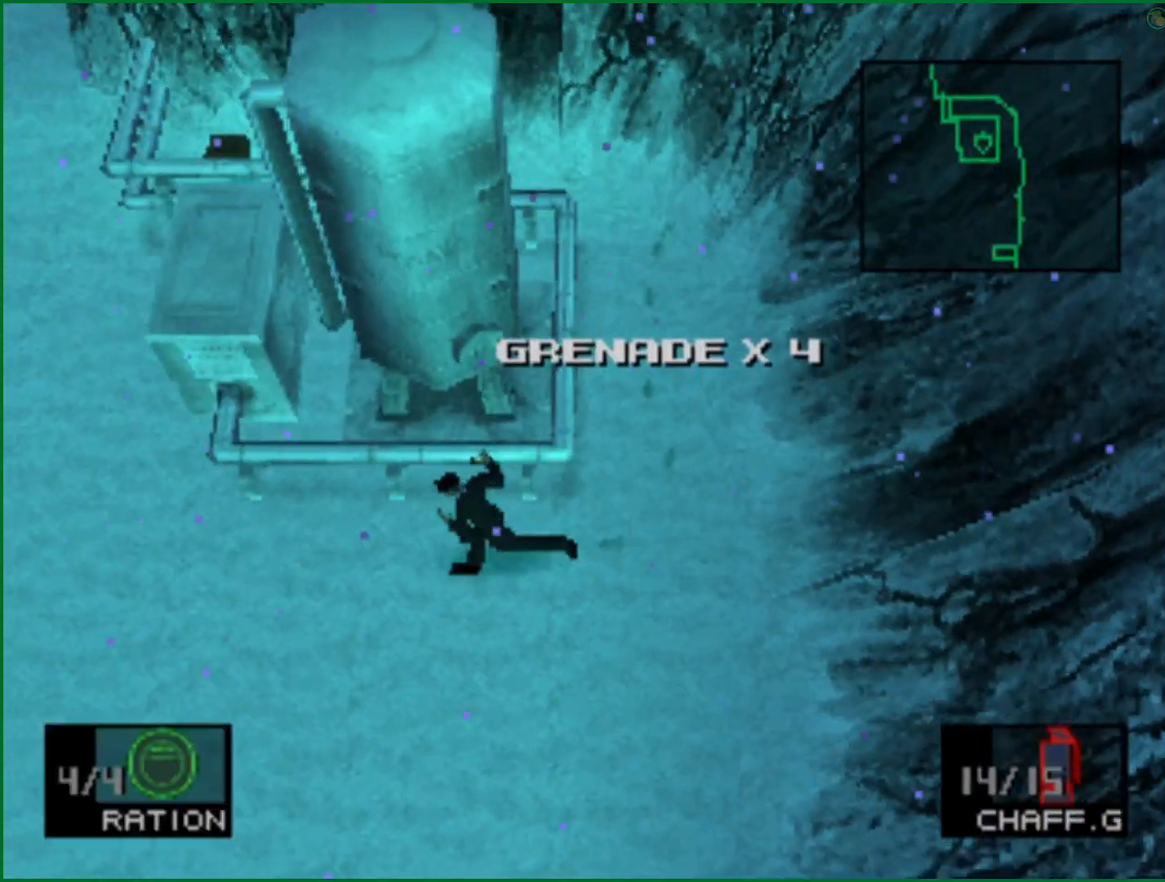
{"buttons": ["DPAD_LEFT"], "left_stick": "center", "right_stick": "center", "events": [[117, "DPAD_UP", "up"]]}
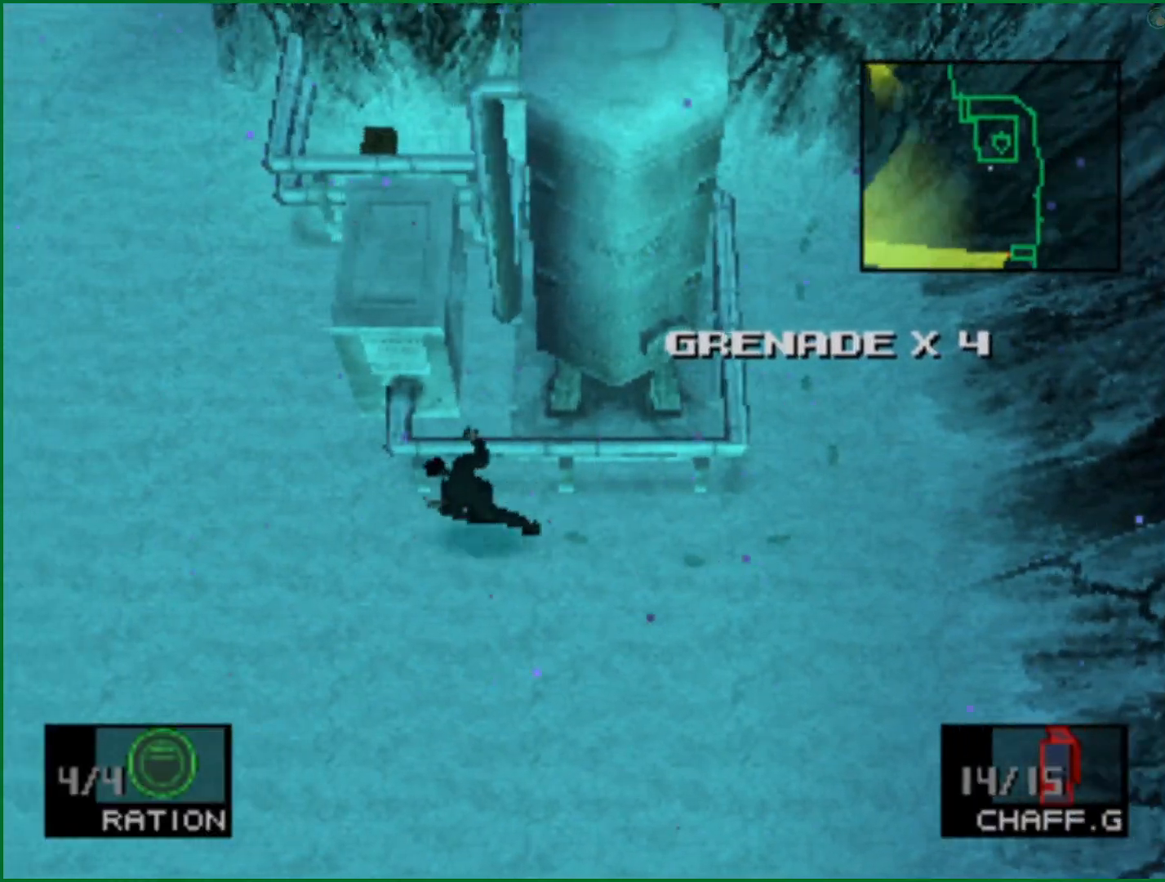
{"buttons": ["DPAD_LEFT"], "left_stick": "center", "right_stick": "center", "events": []}
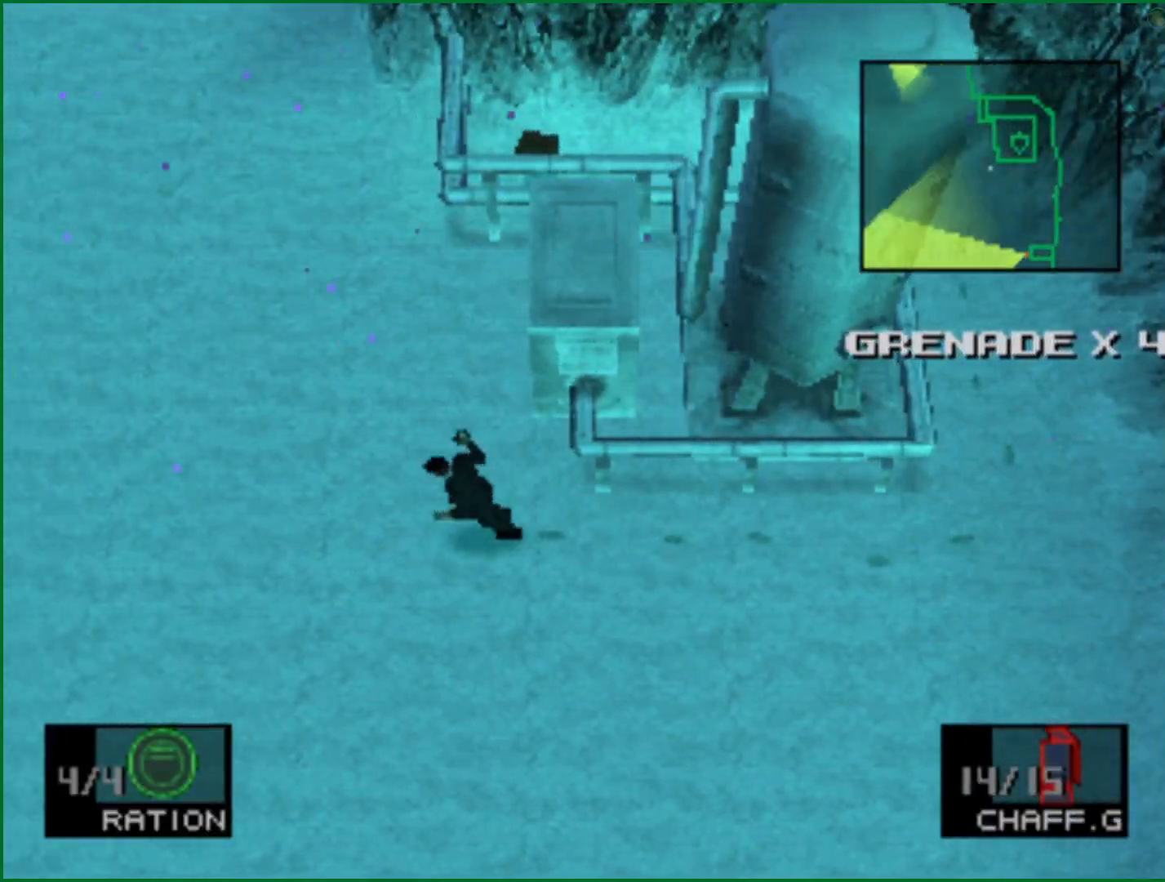
{"buttons": ["DPAD_LEFT"], "left_stick": "center", "right_stick": "center", "events": []}
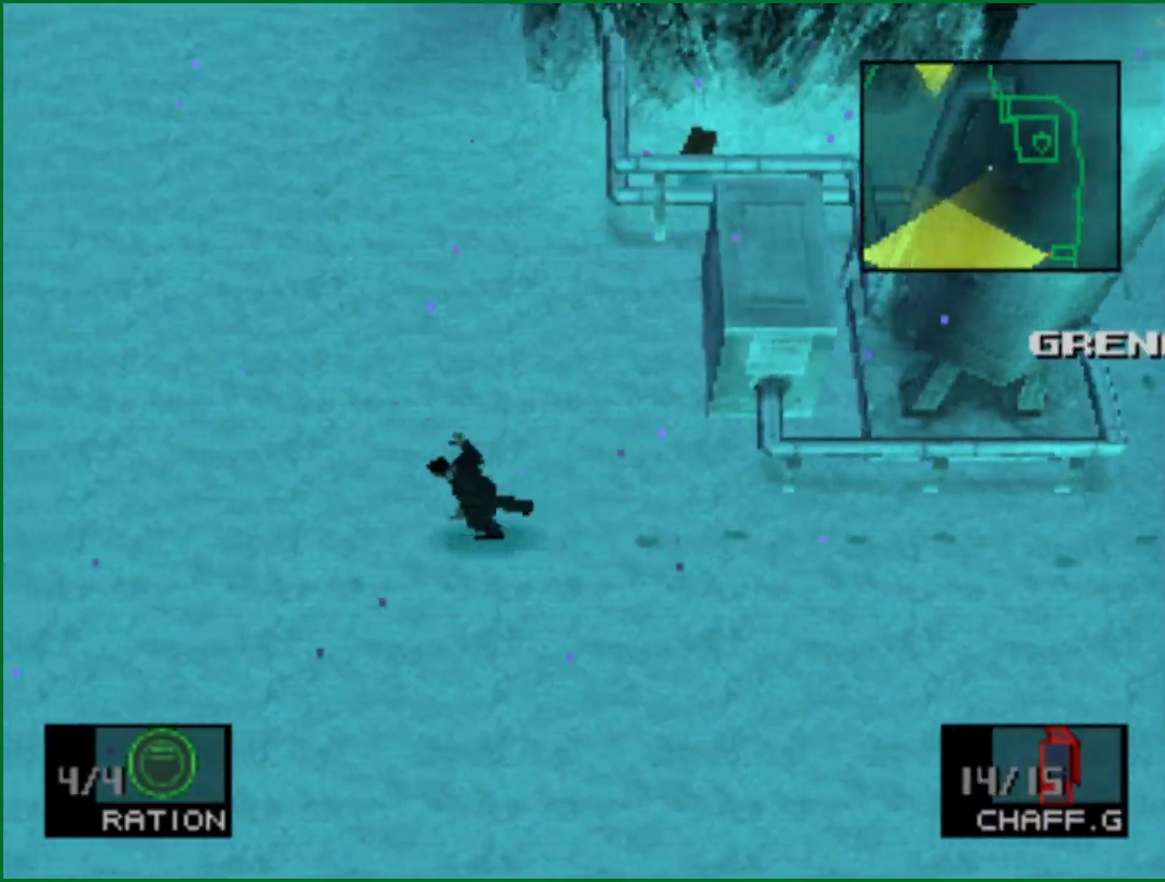
{"buttons": [], "left_stick": "center", "right_stick": "center", "events": [[250, "DPAD_LEFT", "up"]]}
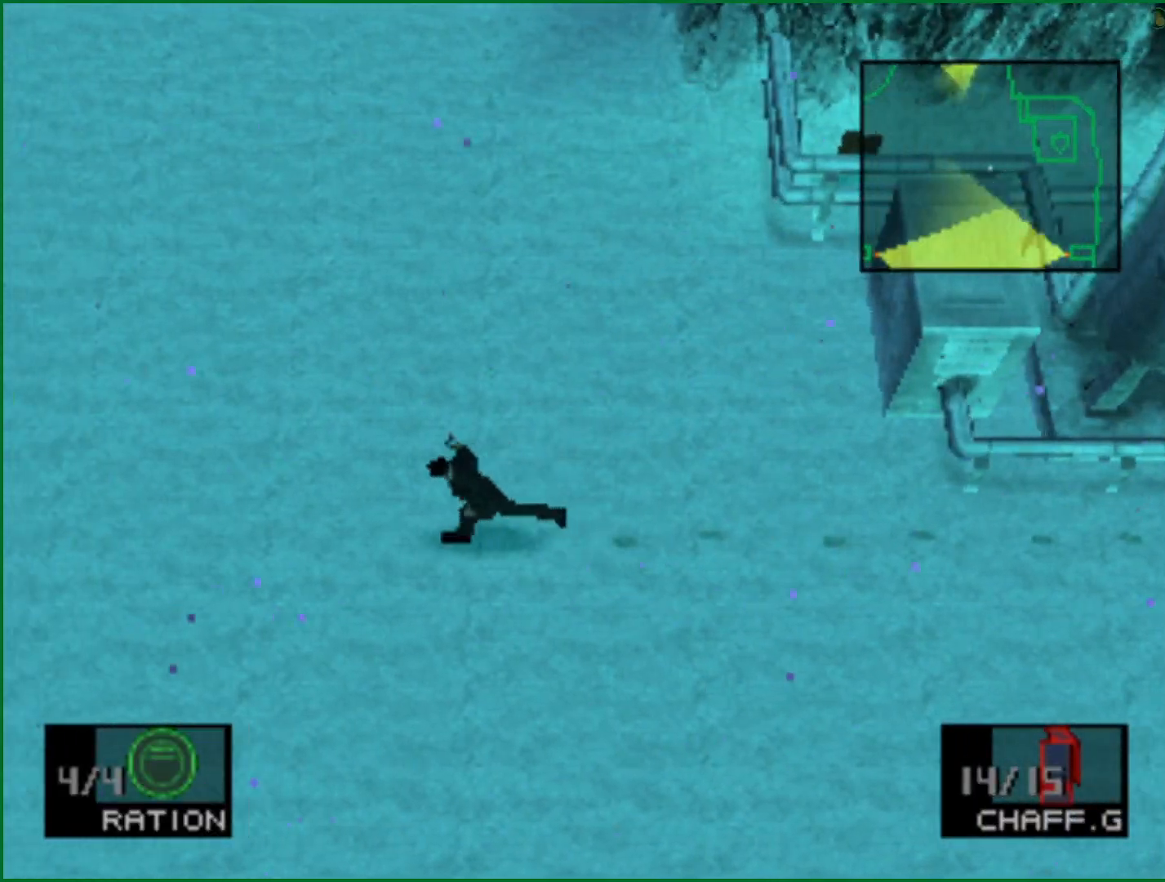
{"buttons": [], "left_stick": "center", "right_stick": "center", "events": [[17, "DPAD_RIGHT", "down"], [67, "DPAD_RIGHT", "up"], [250, "DPAD_DOWN", "down"], [333, "DPAD_DOWN", "up"]]}
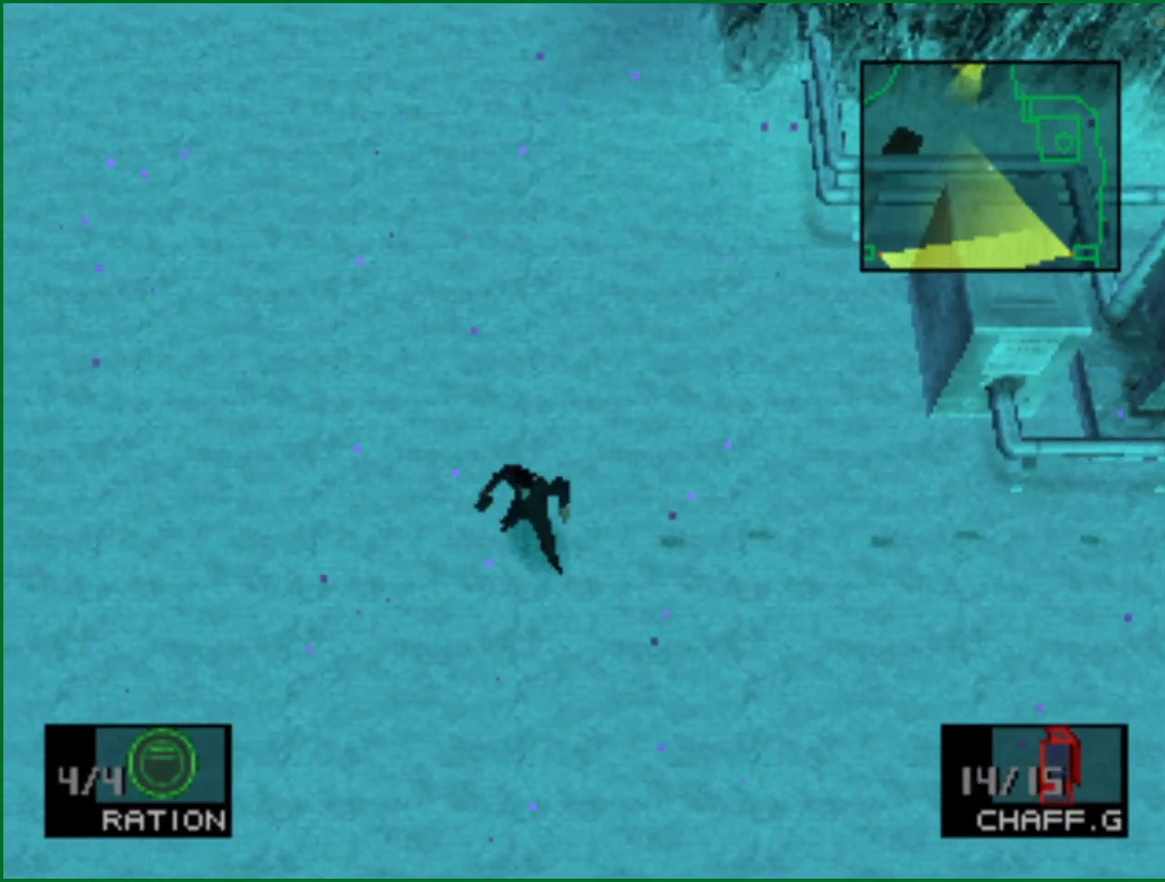
{"buttons": ["DPAD_DOWN"], "left_stick": "center", "right_stick": "center", "events": [[83, "DPAD_DOWN", "down"]]}
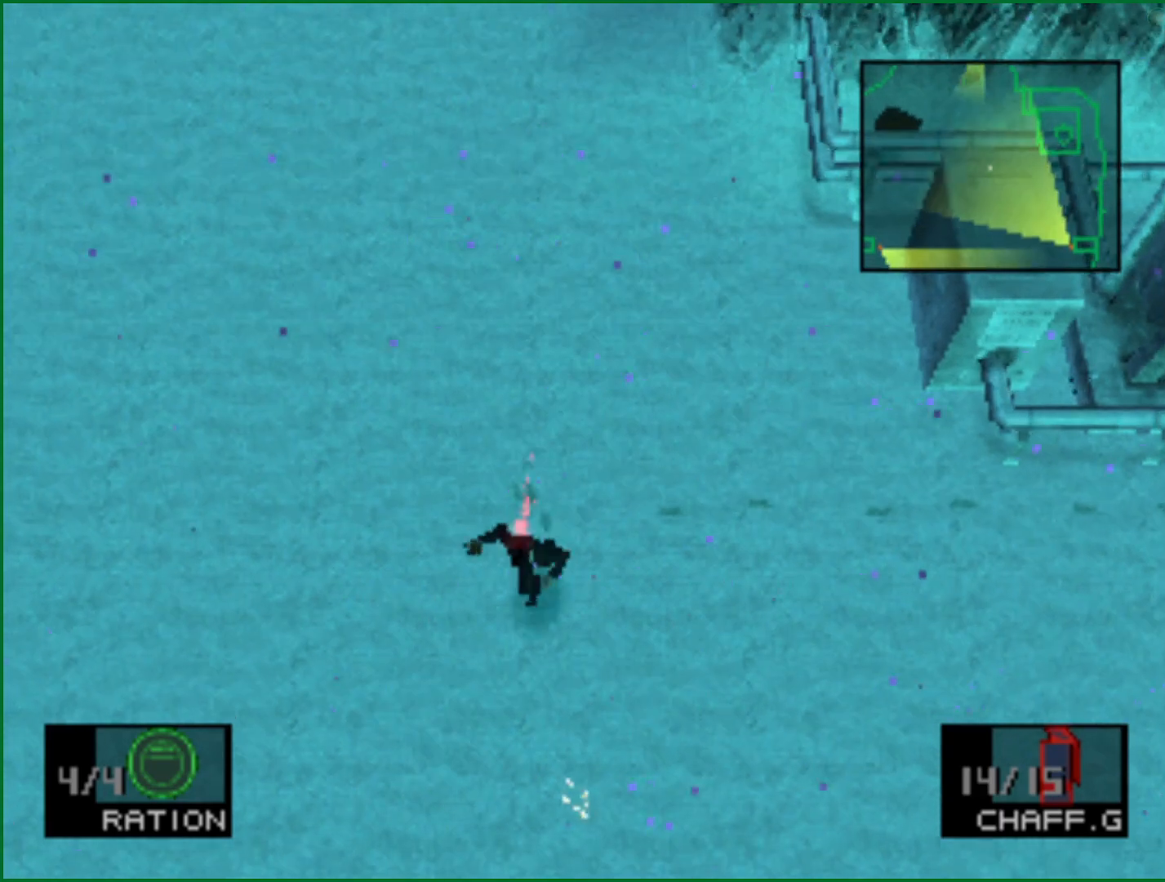
{"buttons": ["DPAD_DOWN"], "left_stick": "center", "right_stick": "center", "events": []}
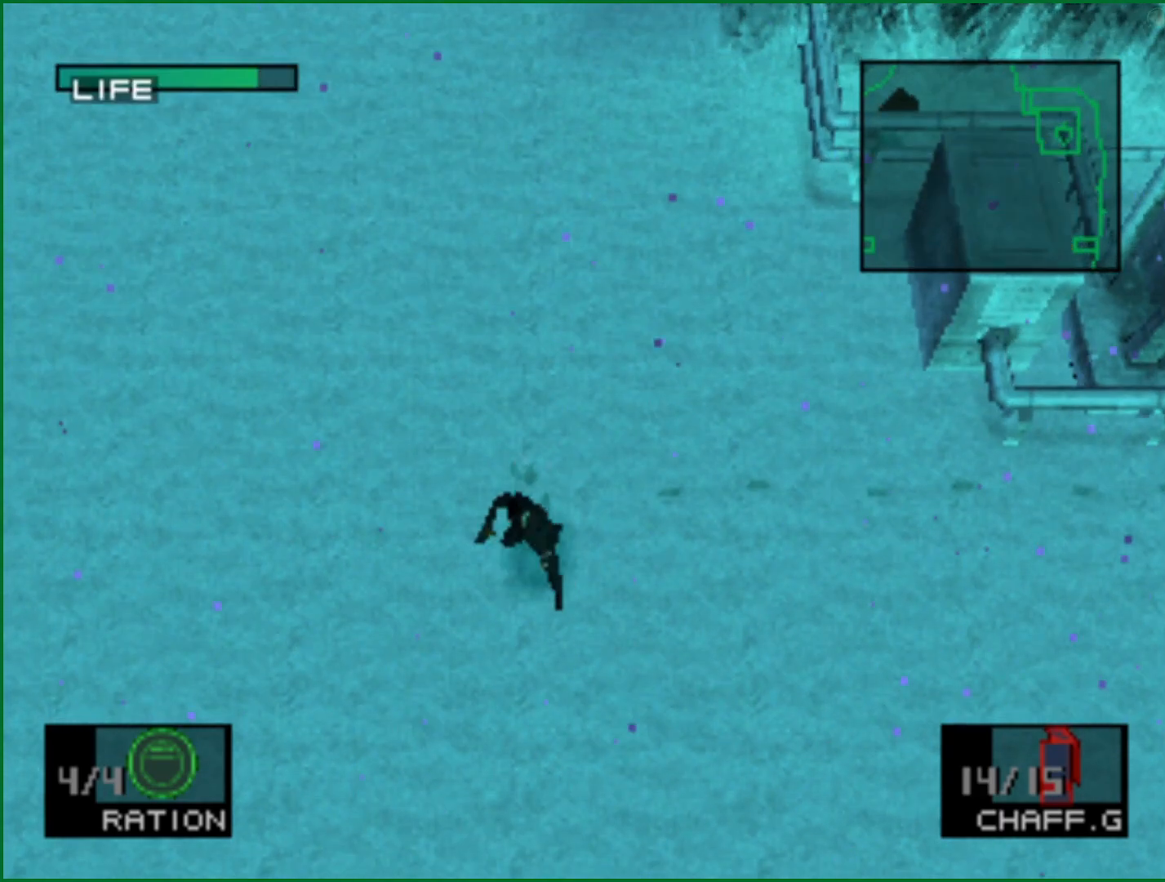
{"buttons": ["DPAD_DOWN"], "left_stick": "center", "right_stick": "center", "events": []}
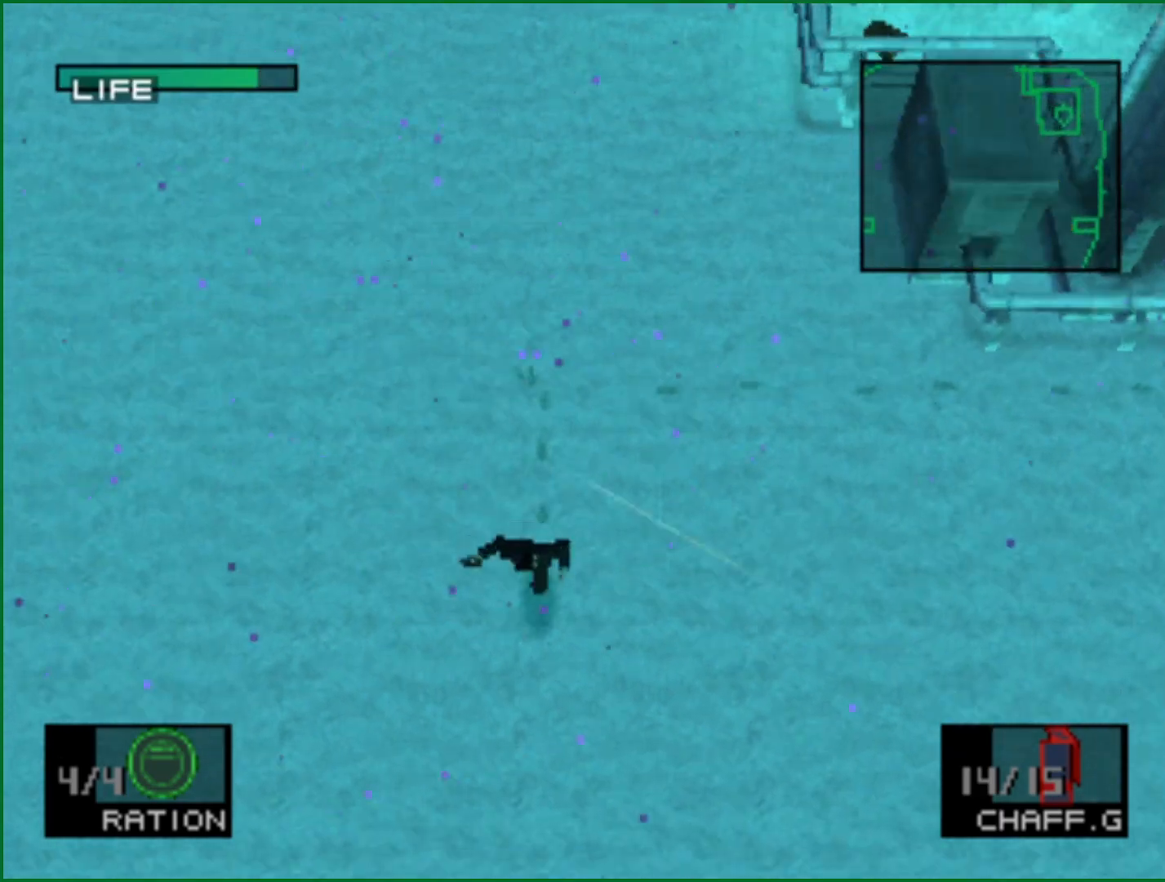
{"buttons": ["DPAD_DOWN"], "left_stick": "center", "right_stick": "center", "events": []}
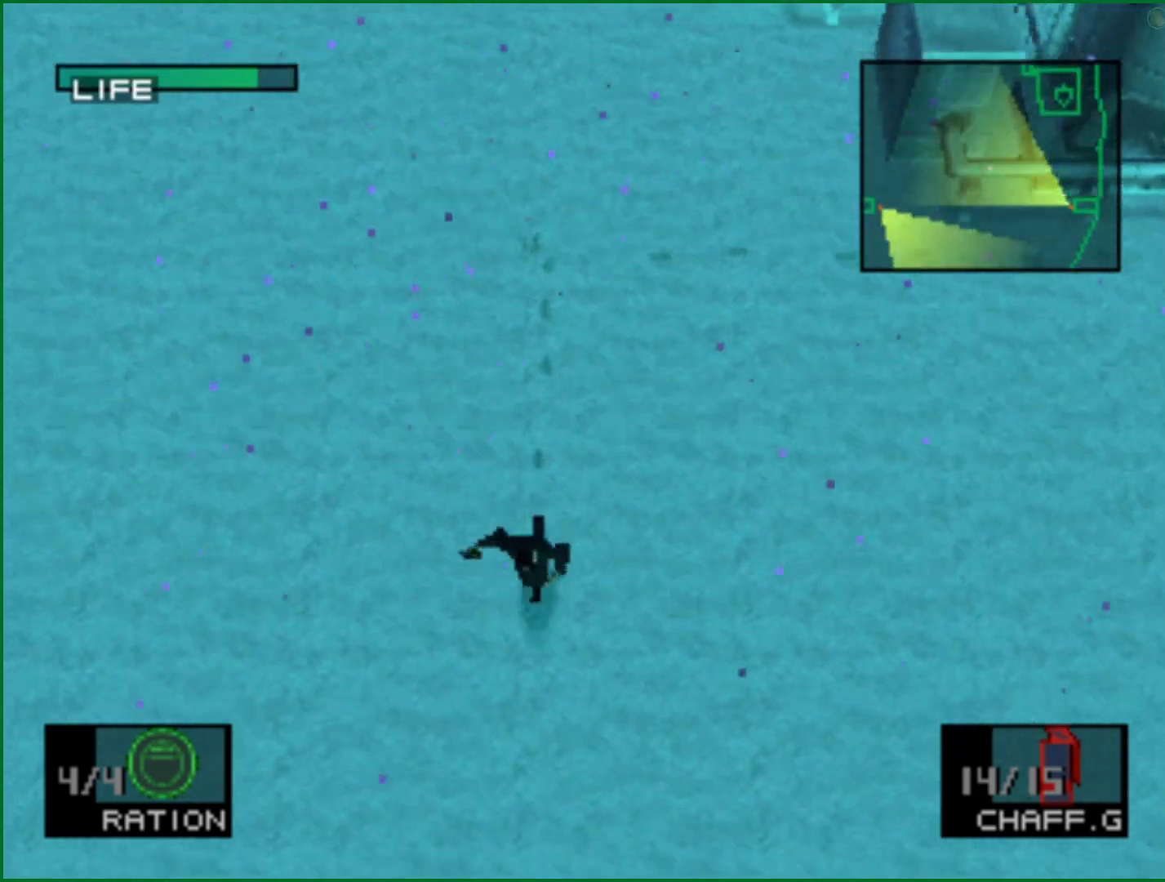
{"buttons": ["DPAD_DOWN"], "left_stick": "center", "right_stick": "center", "events": []}
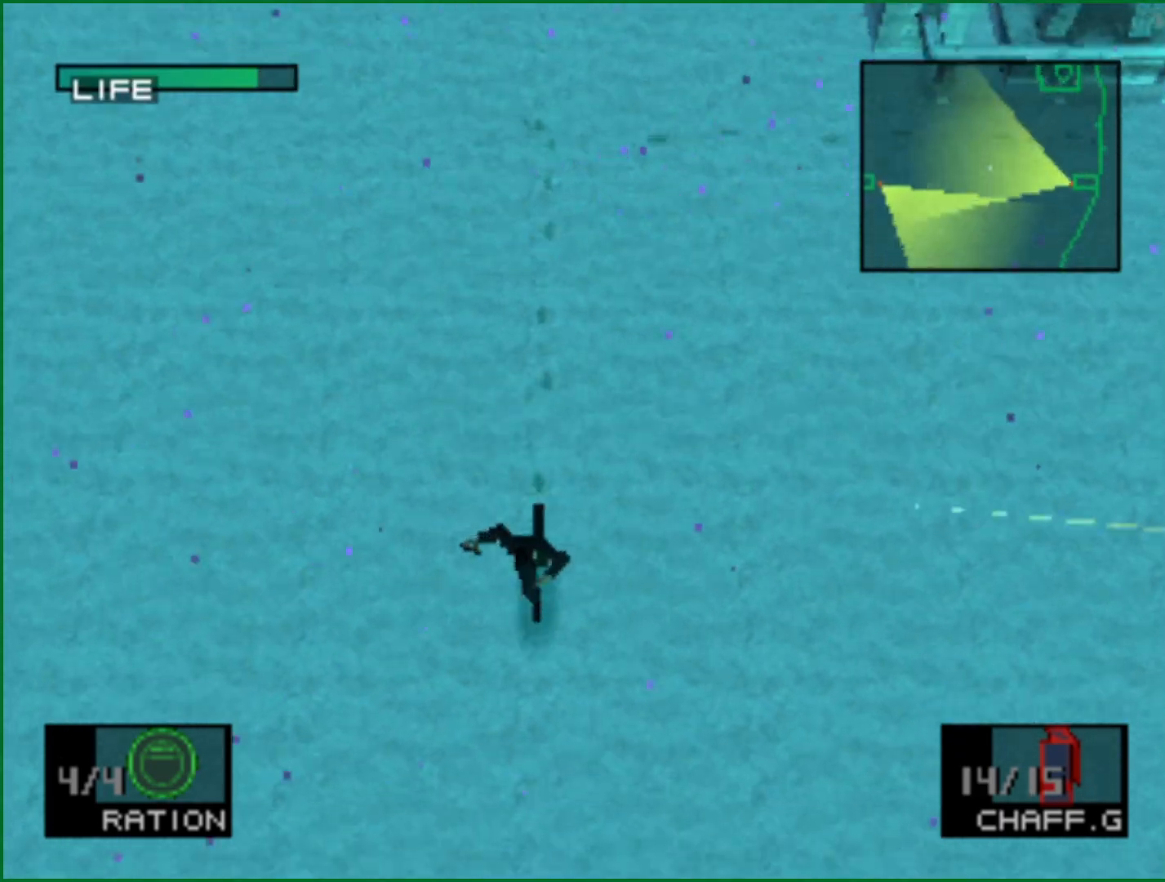
{"buttons": ["DPAD_DOWN"], "left_stick": "center", "right_stick": "center", "events": []}
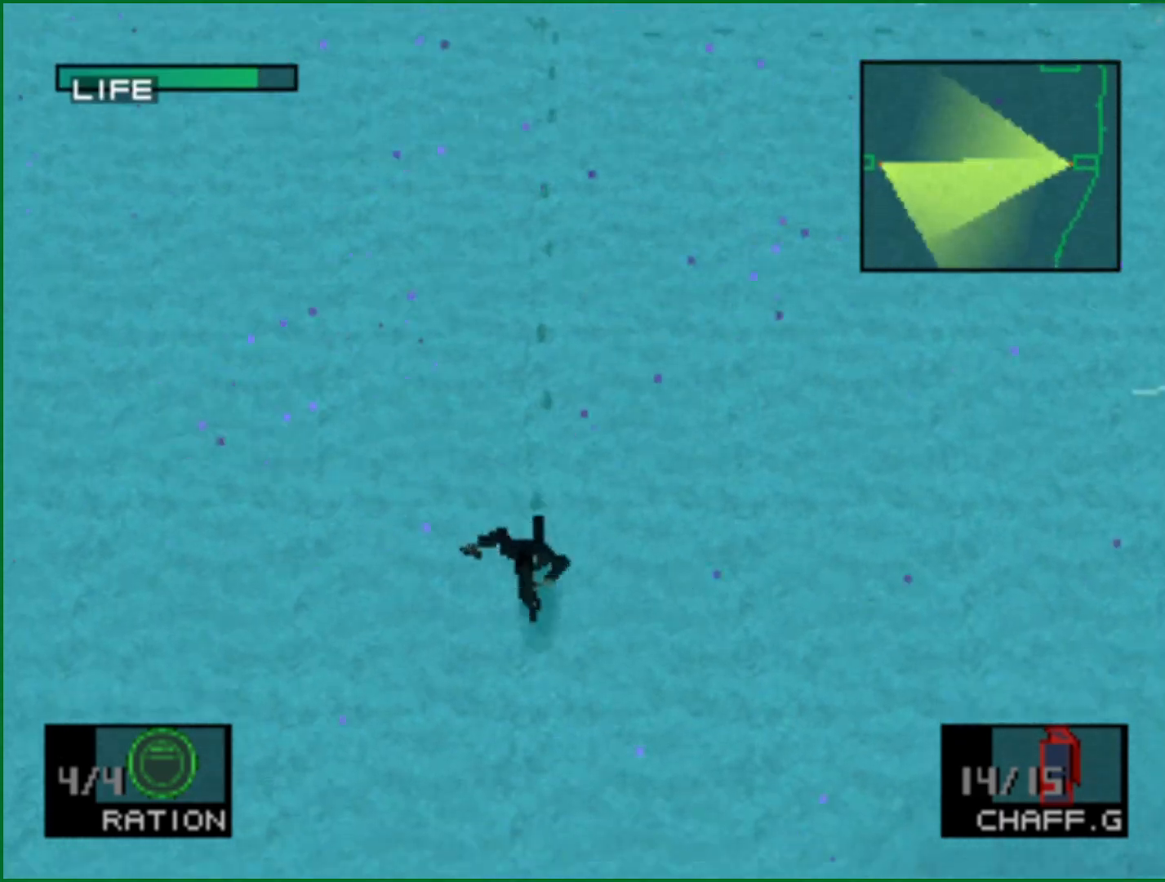
{"buttons": ["DPAD_DOWN"], "left_stick": "center", "right_stick": "center", "events": []}
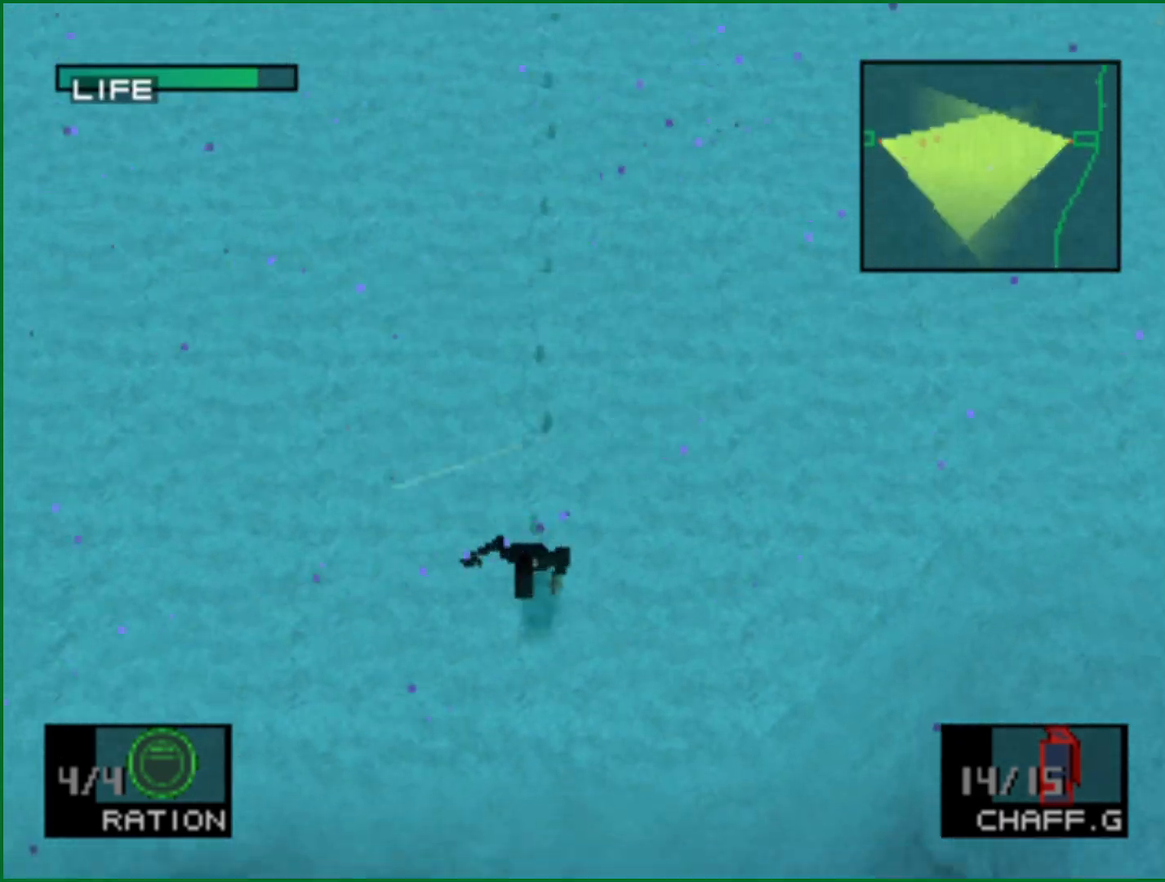
{"buttons": ["DPAD_DOWN"], "left_stick": "center", "right_stick": "center", "events": []}
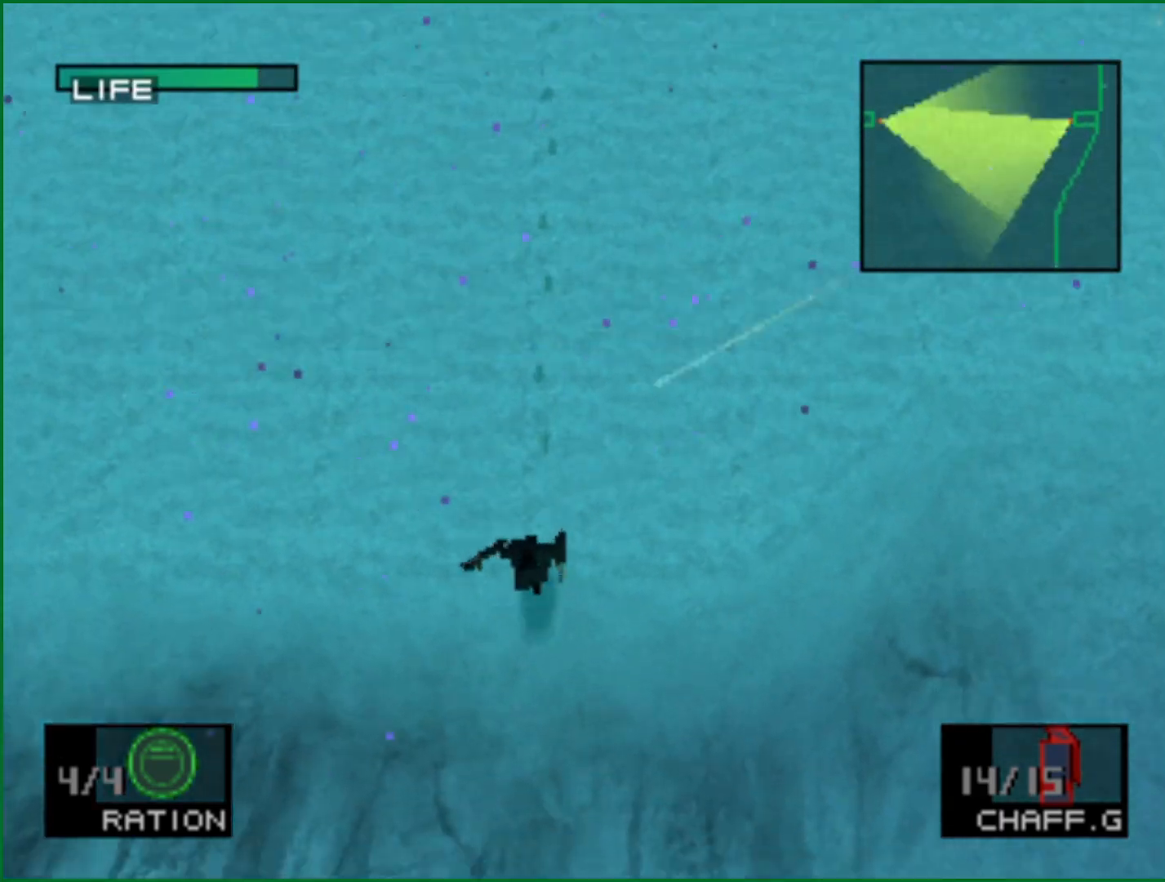
{"buttons": ["DPAD_DOWN"], "left_stick": "center", "right_stick": "center", "events": []}
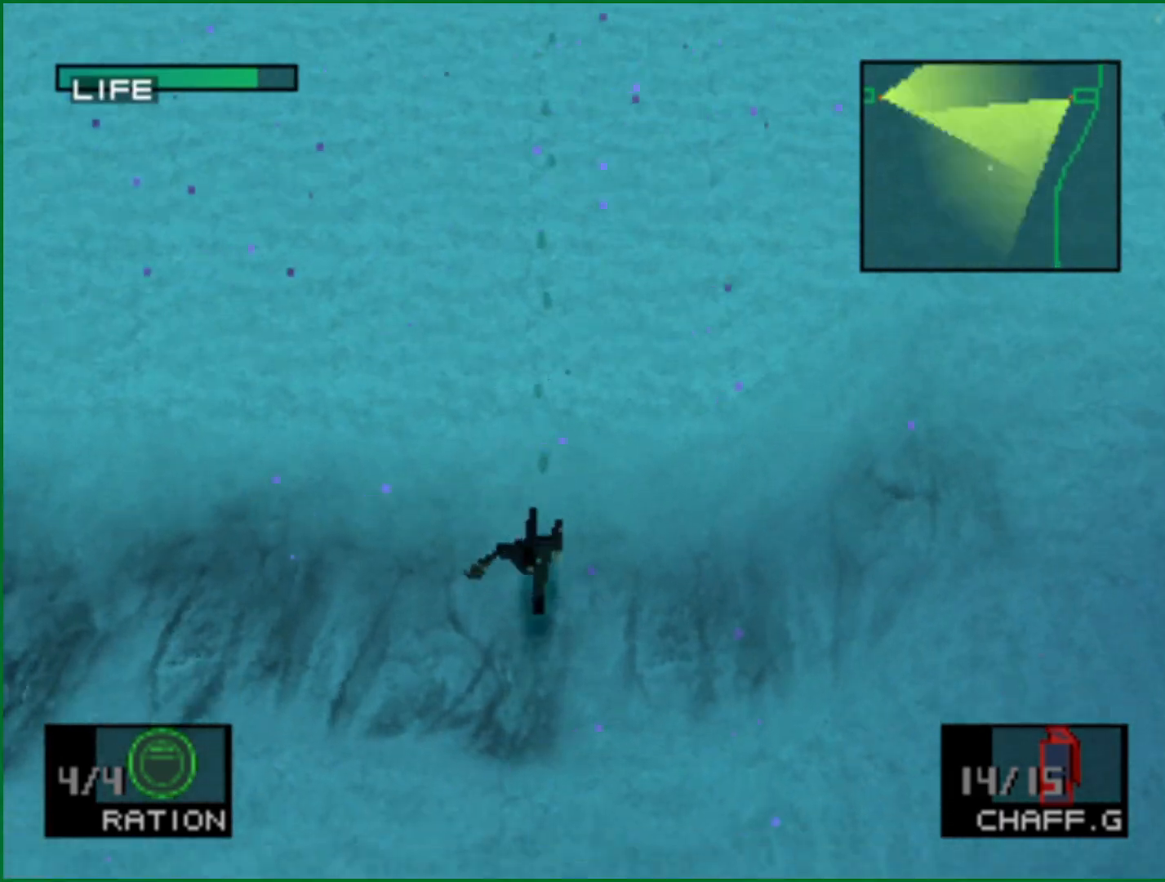
{"buttons": ["DPAD_DOWN"], "left_stick": "center", "right_stick": "center", "events": []}
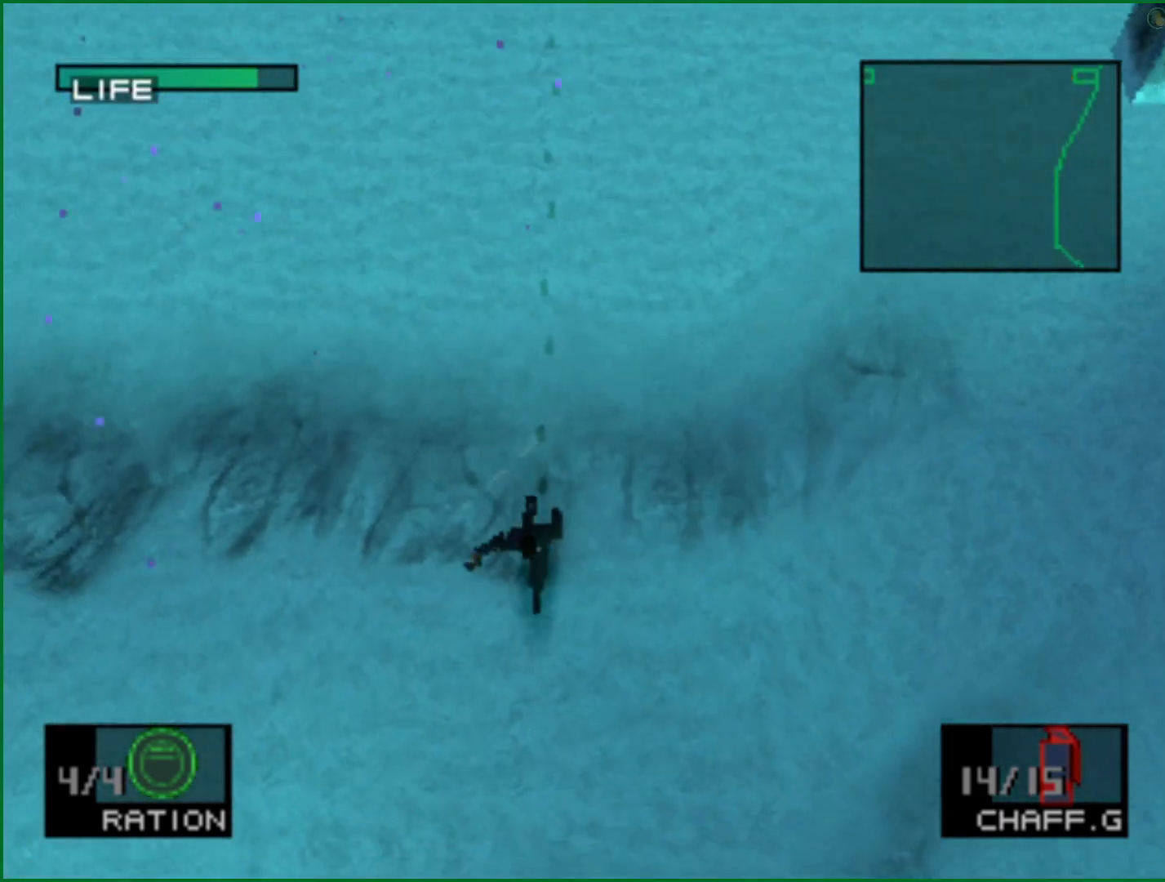
{"buttons": ["DPAD_DOWN"], "left_stick": "center", "right_stick": "center", "events": []}
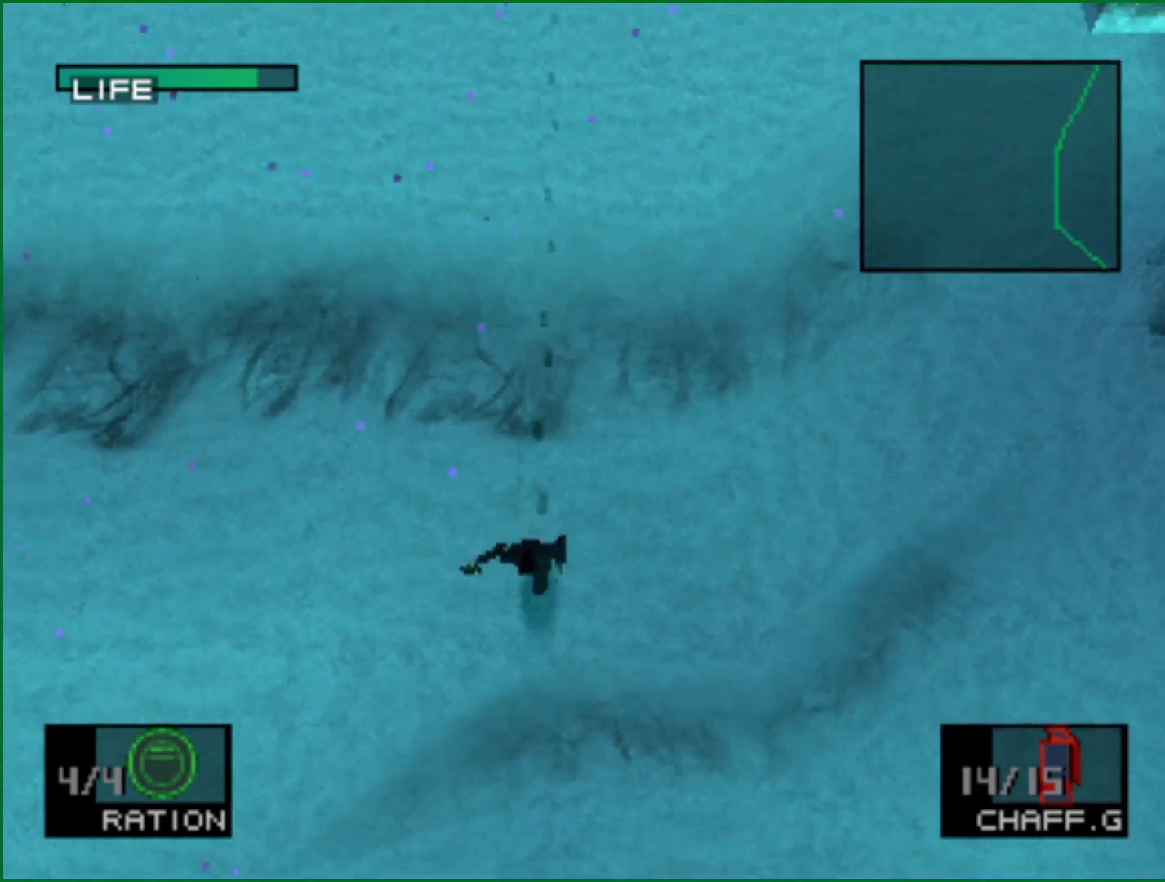
{"buttons": ["DPAD_DOWN"], "left_stick": "center", "right_stick": "center", "events": []}
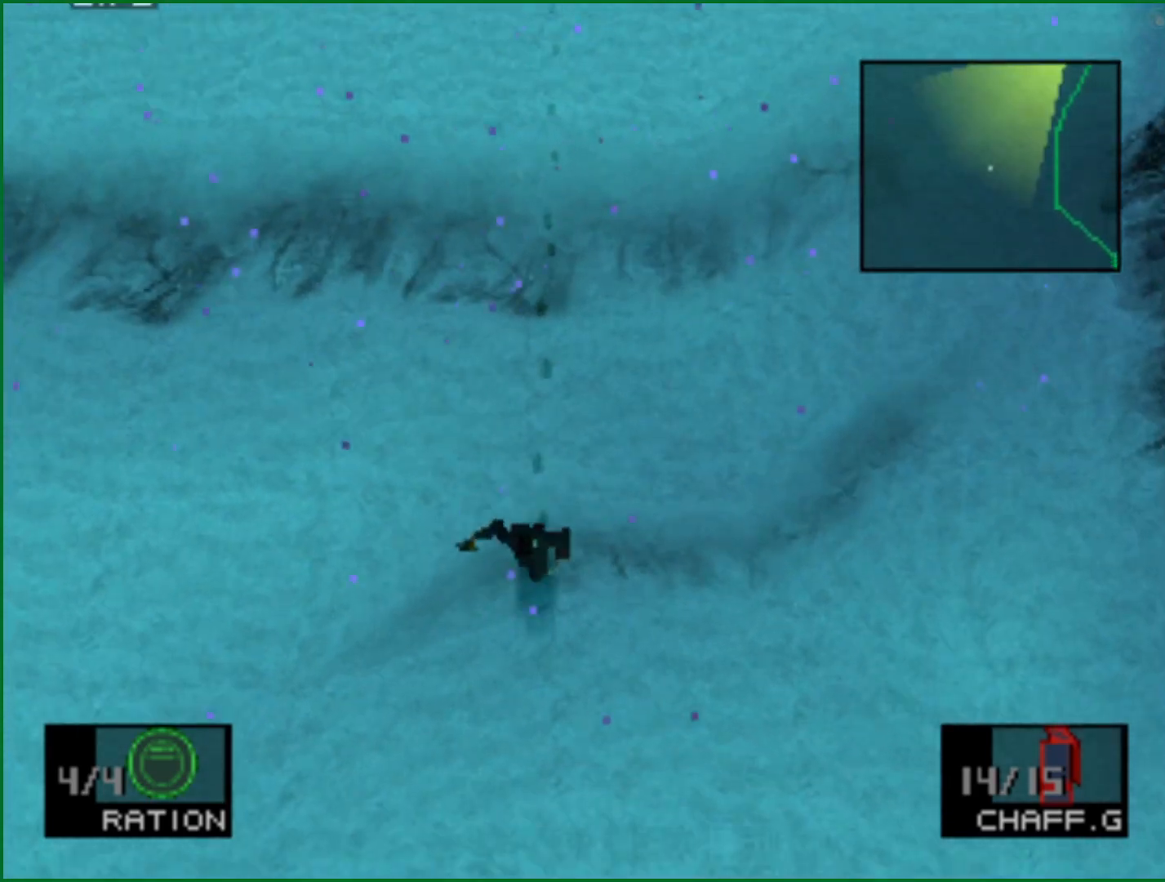
{"buttons": ["DPAD_DOWN"], "left_stick": "center", "right_stick": "center", "events": []}
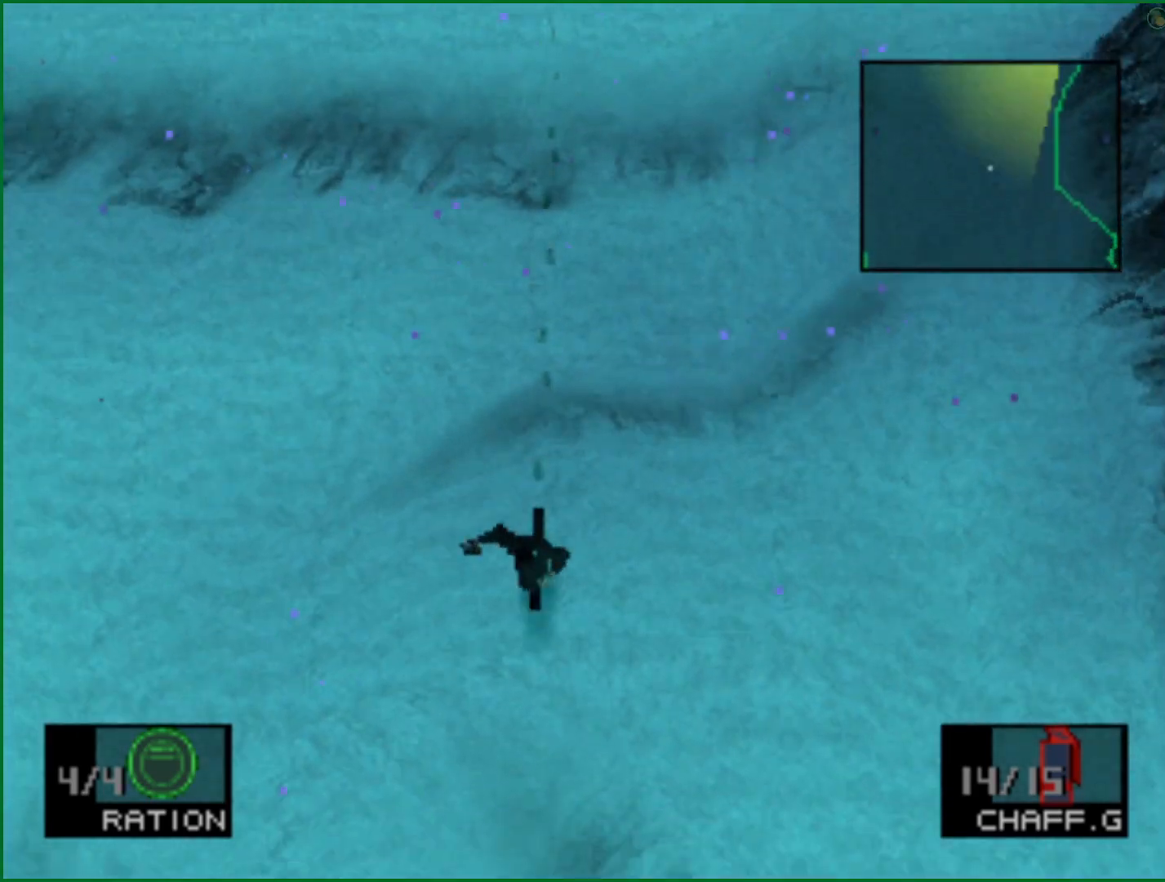
{"buttons": ["DPAD_DOWN"], "left_stick": "center", "right_stick": "center", "events": []}
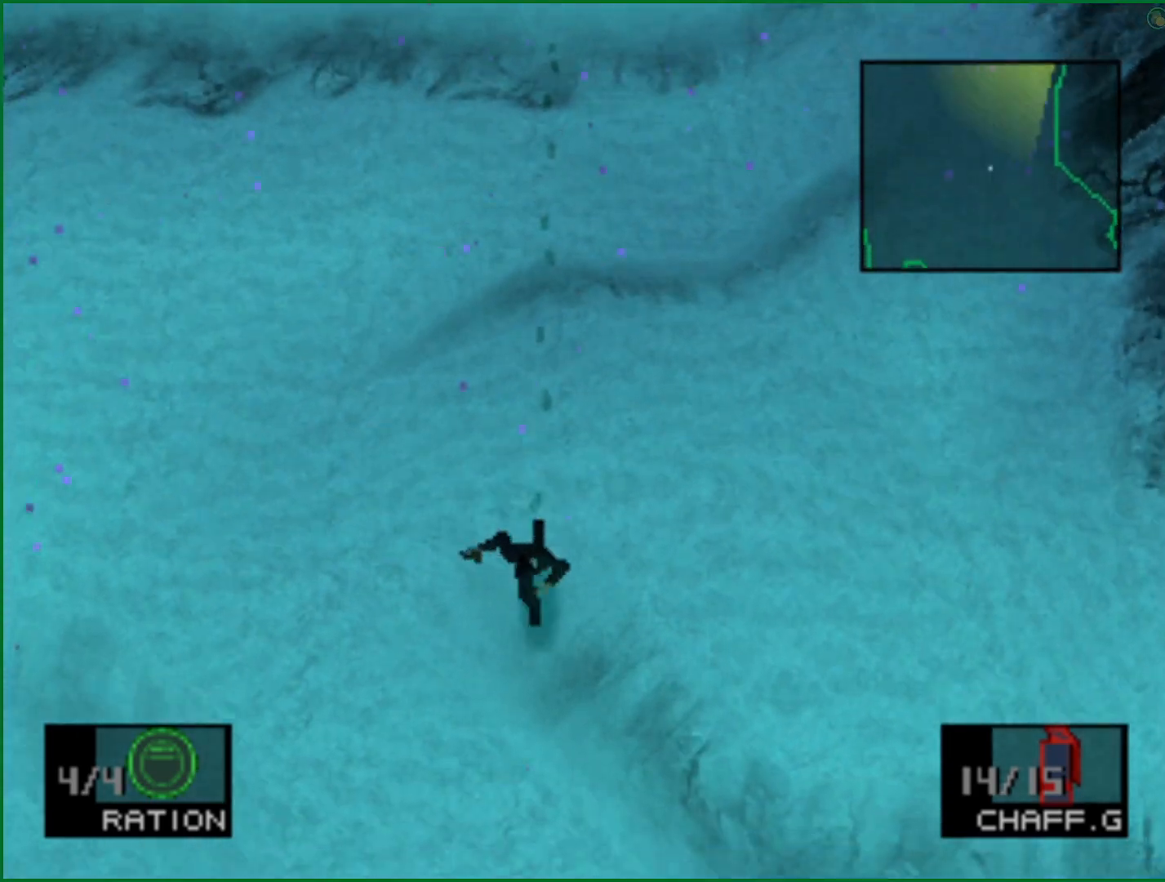
{"buttons": ["DPAD_DOWN"], "left_stick": "center", "right_stick": "center", "events": []}
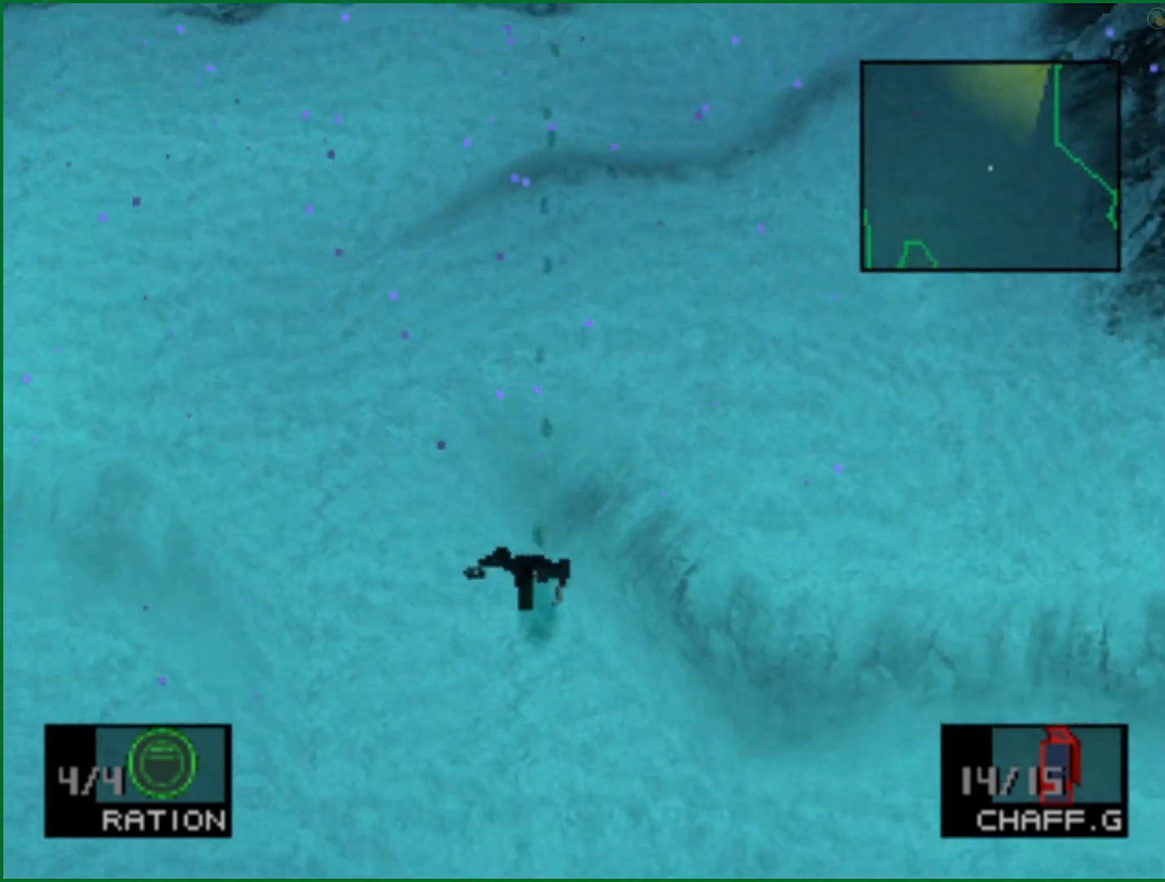
{"buttons": ["DPAD_DOWN"], "left_stick": "center", "right_stick": "center", "events": []}
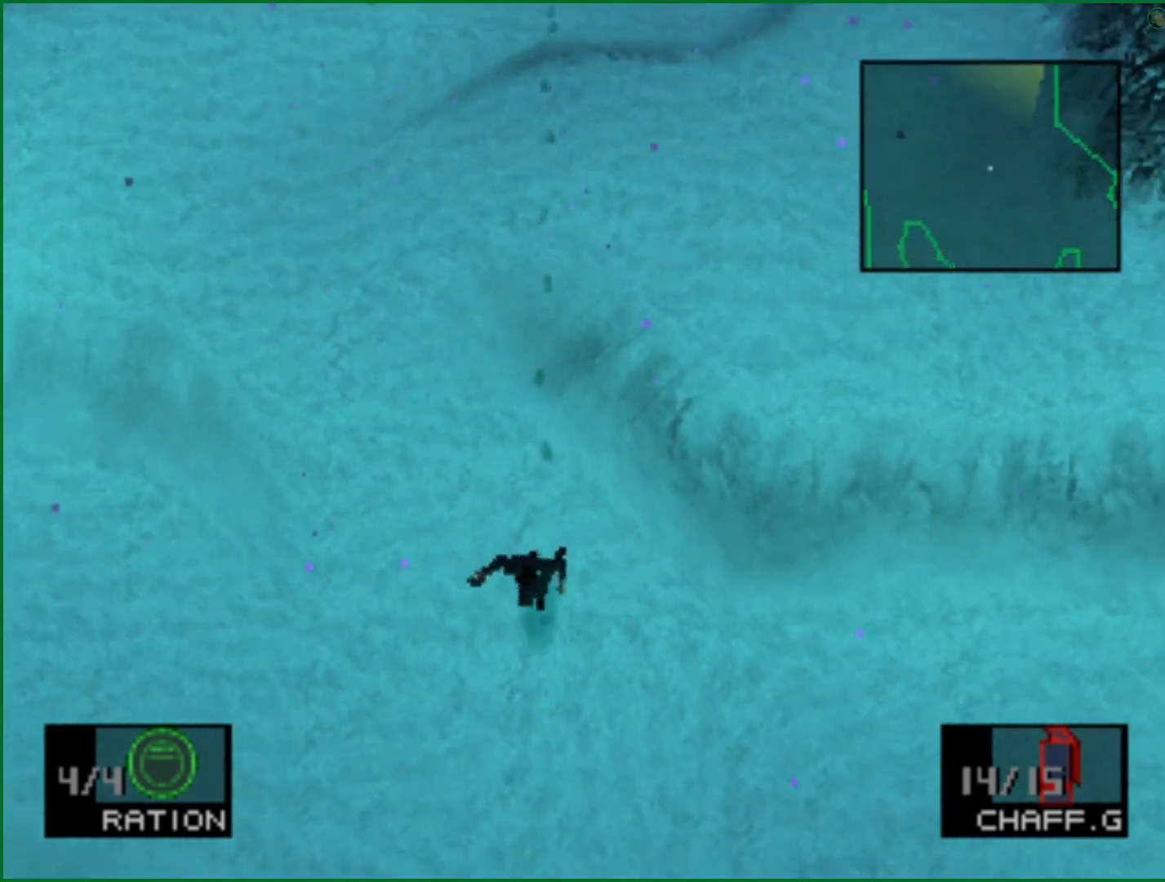
{"buttons": ["DPAD_DOWN", "DPAD_RIGHT"], "left_stick": "center", "right_stick": "center", "events": [[417, "DPAD_RIGHT", "down"]]}